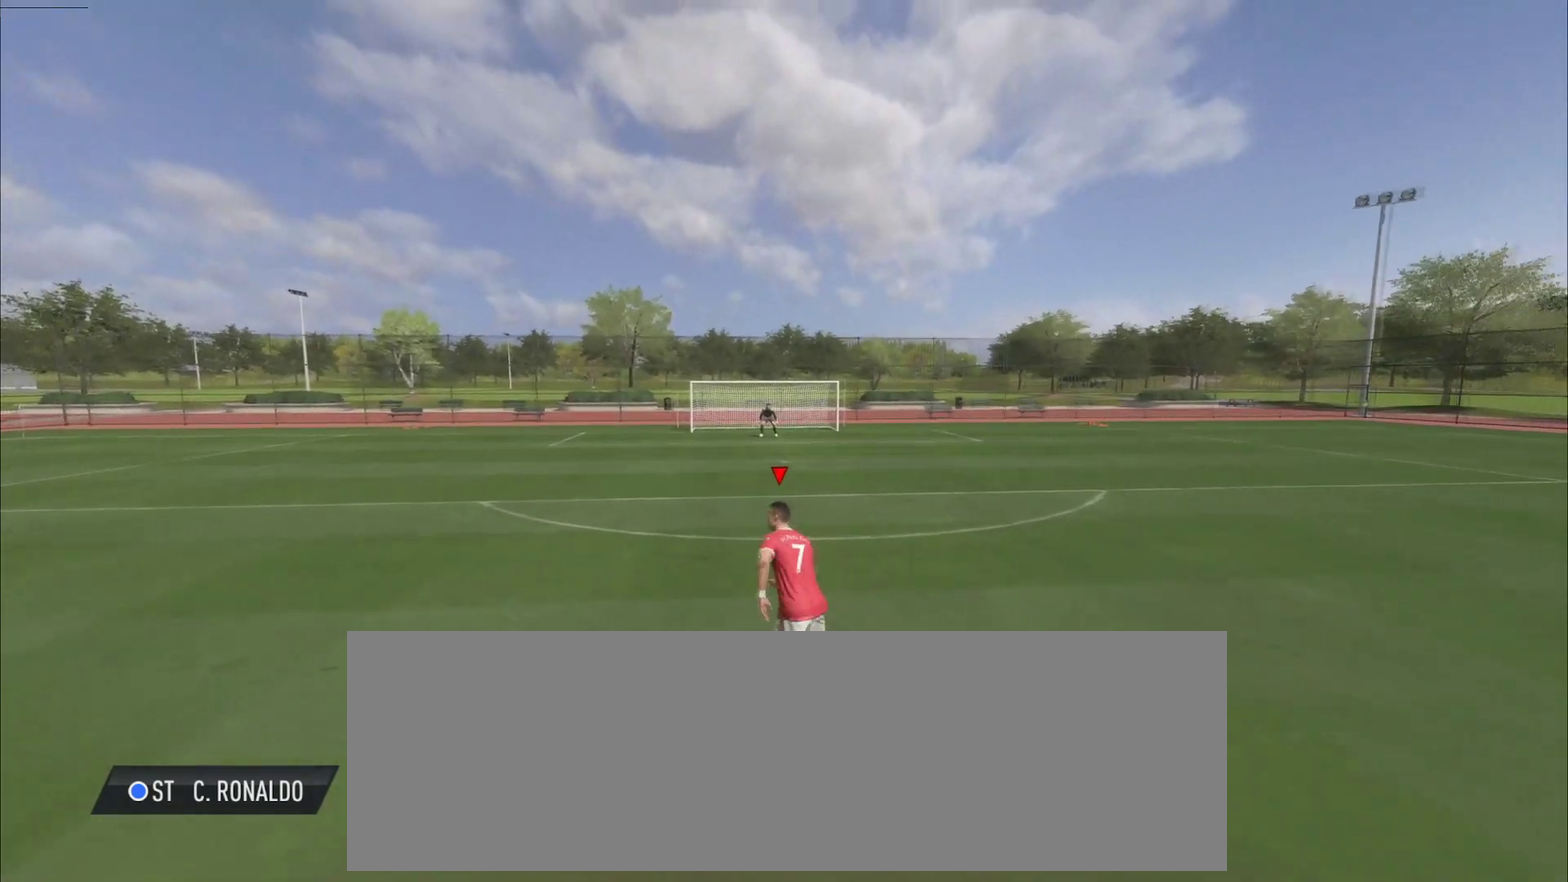
Gameplay with a controller (PlayStation layout); each line is a JSON object with the inputs held at the frame after it (dt_ms = milliseconds from this image to that frame). "events" lists button and stick changes between this image and that frame as [ms after this image, input, new state], when the widget could be followed in between. Not read: L3 R1 R3 left_stick.
{"dt_ms": 400, "buttons": ["R2"], "right_stick": "center", "events": []}
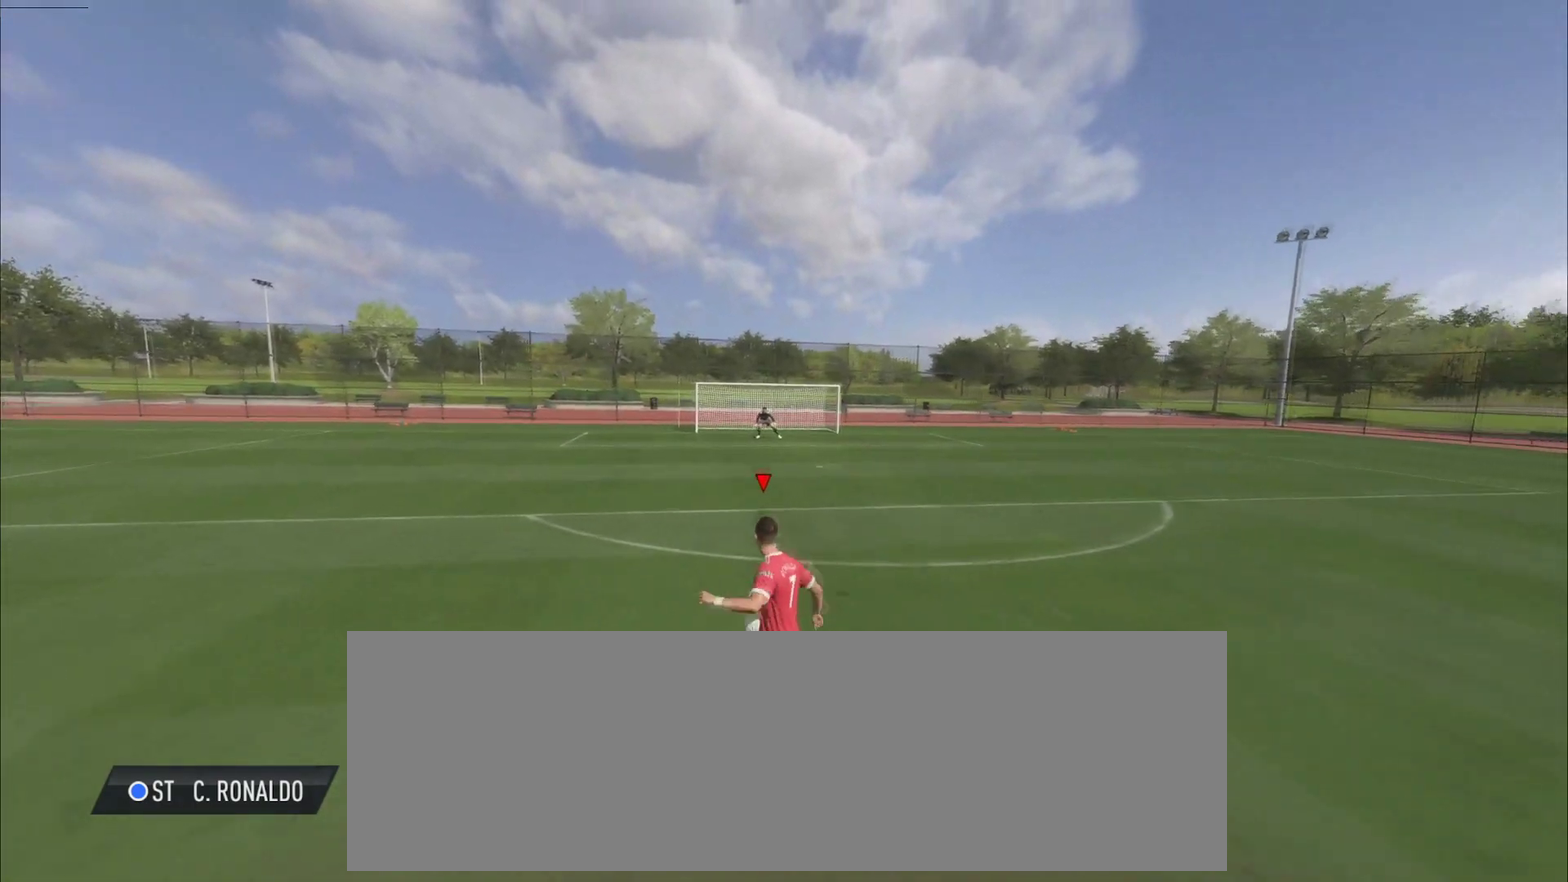
{"dt_ms": 301, "buttons": ["R2"], "right_stick": "center", "events": []}
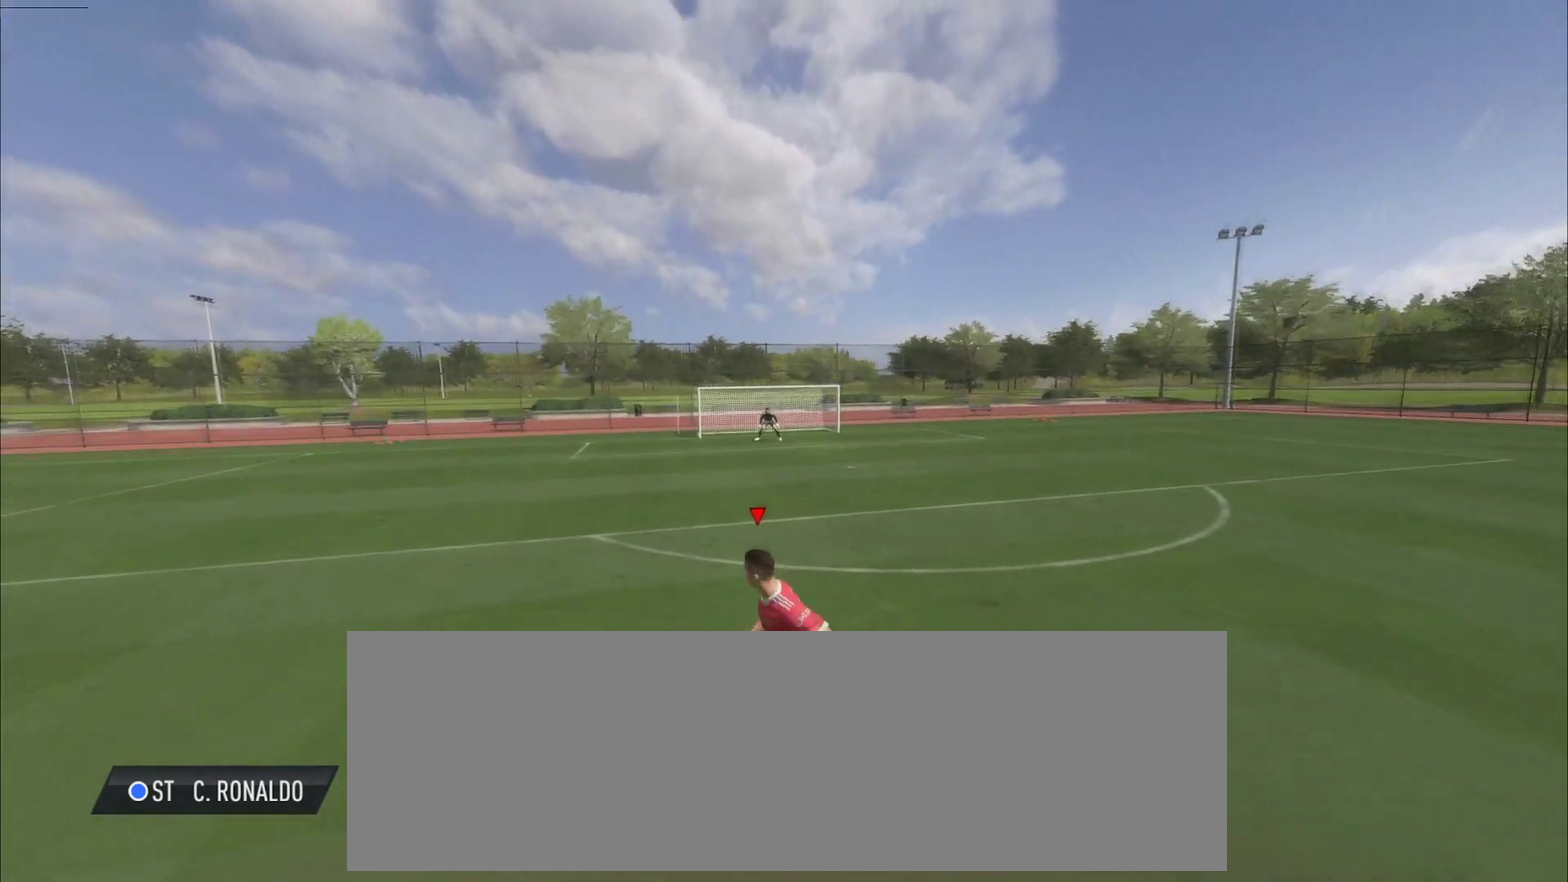
{"dt_ms": 700, "buttons": ["R2"], "right_stick": "center", "events": []}
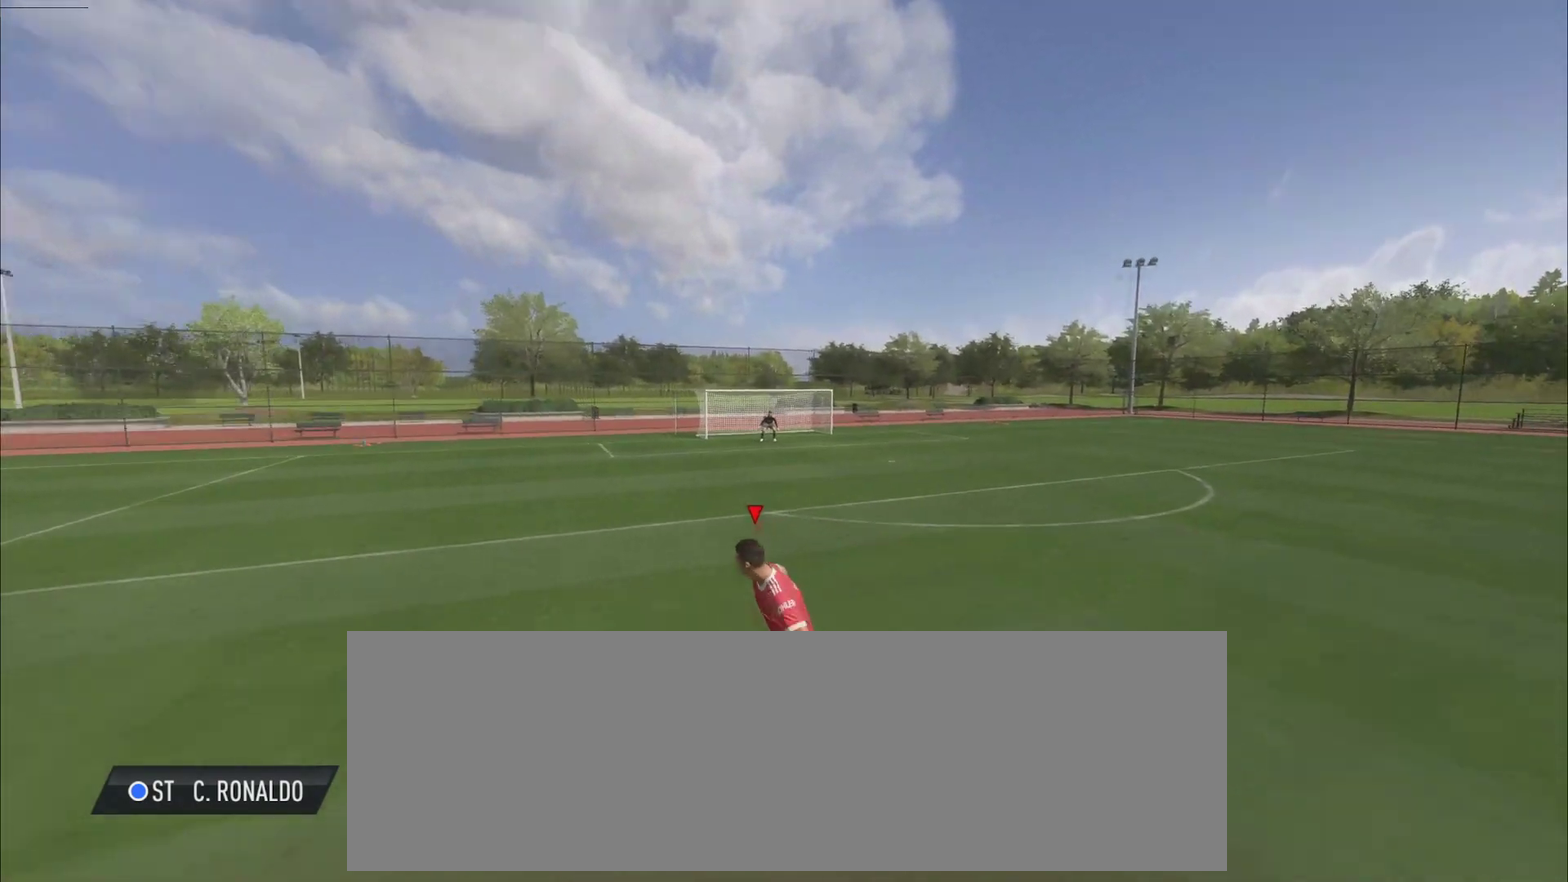
{"dt_ms": 701, "buttons": [], "right_stick": "center", "events": [[384, "R2", "up"]]}
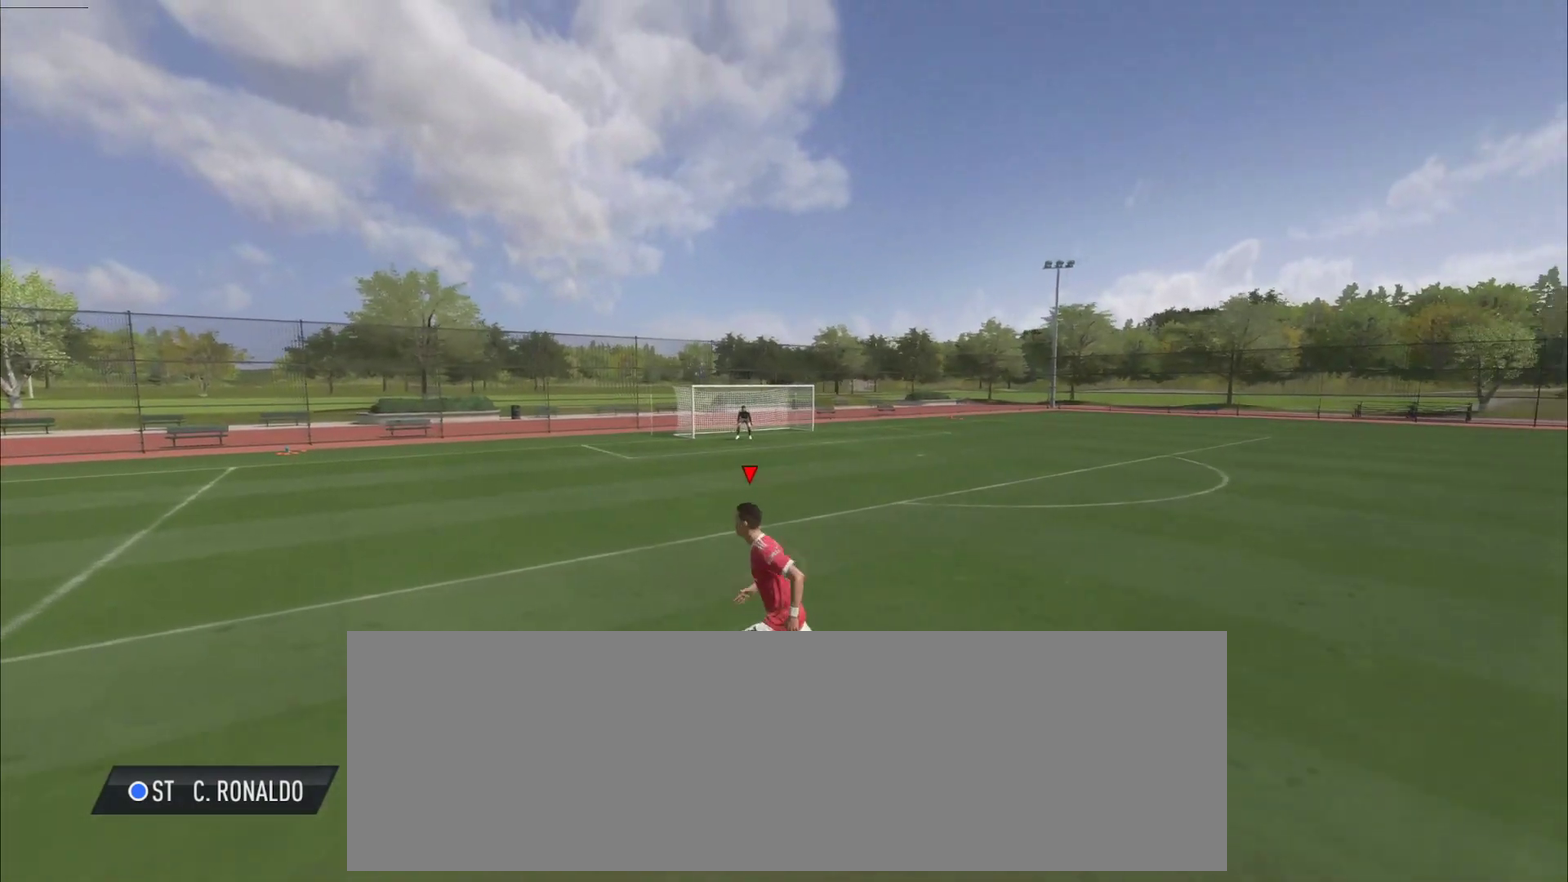
{"dt_ms": 300, "buttons": [], "right_stick": "center", "events": []}
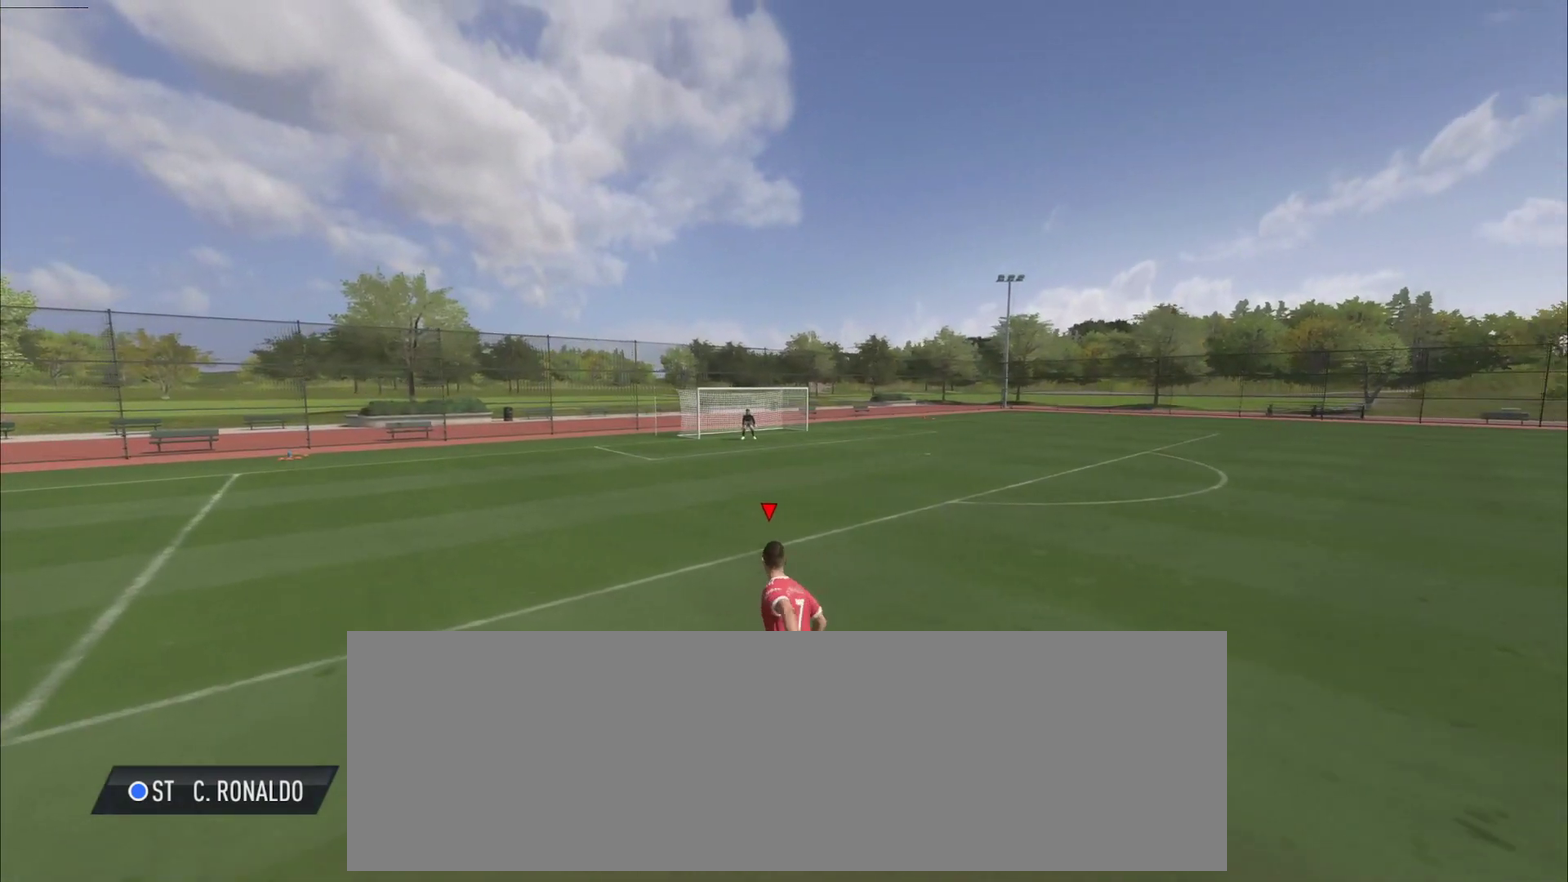
{"dt_ms": 401, "buttons": [], "right_stick": "center", "events": []}
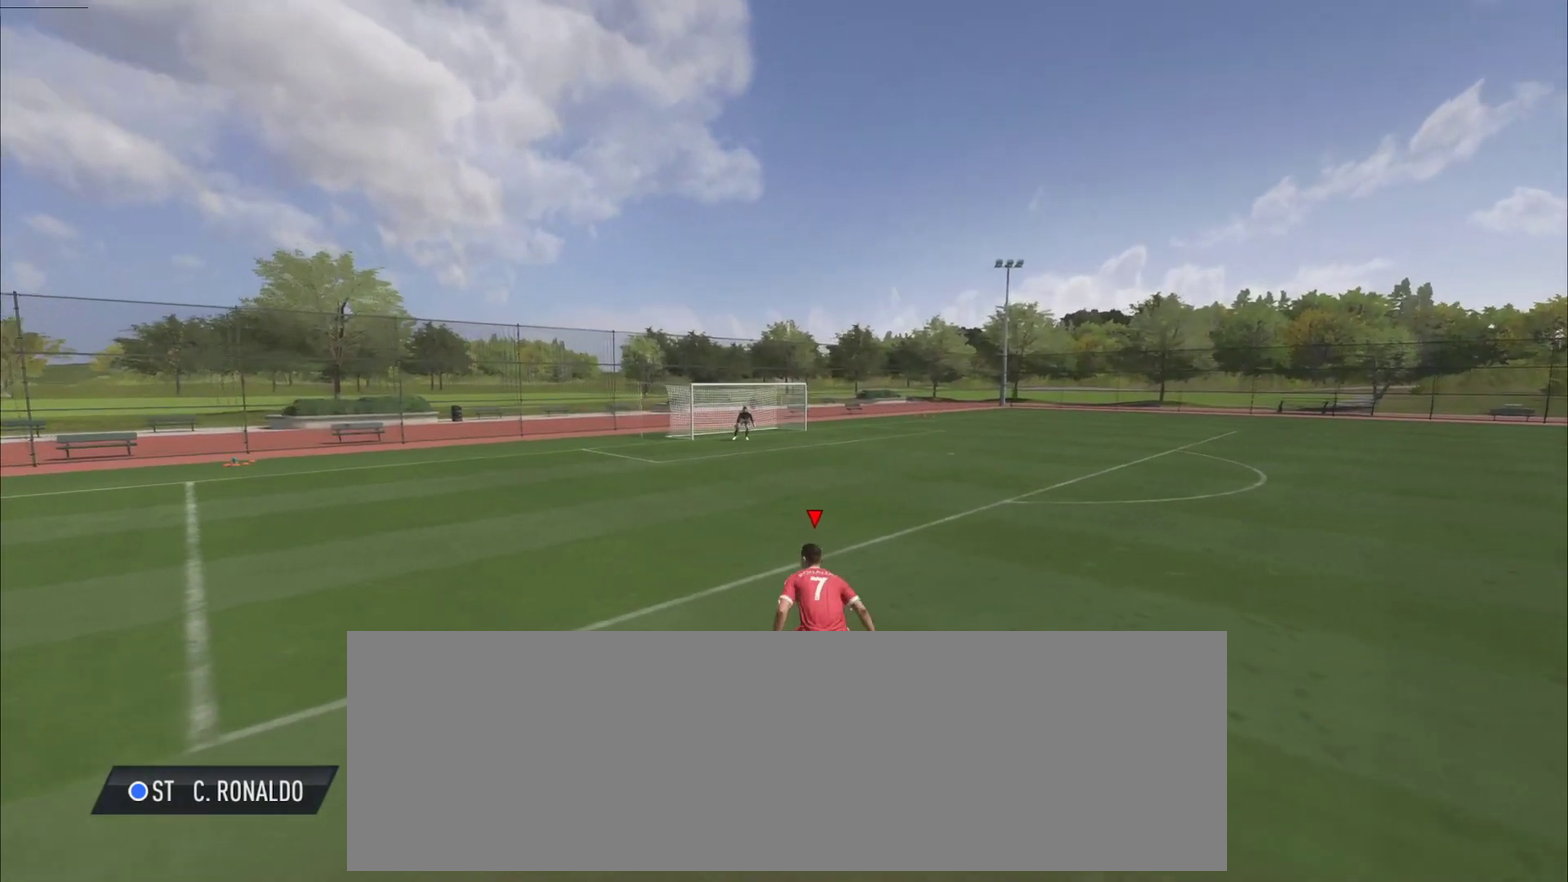
{"dt_ms": 700, "buttons": [], "right_stick": "center", "events": []}
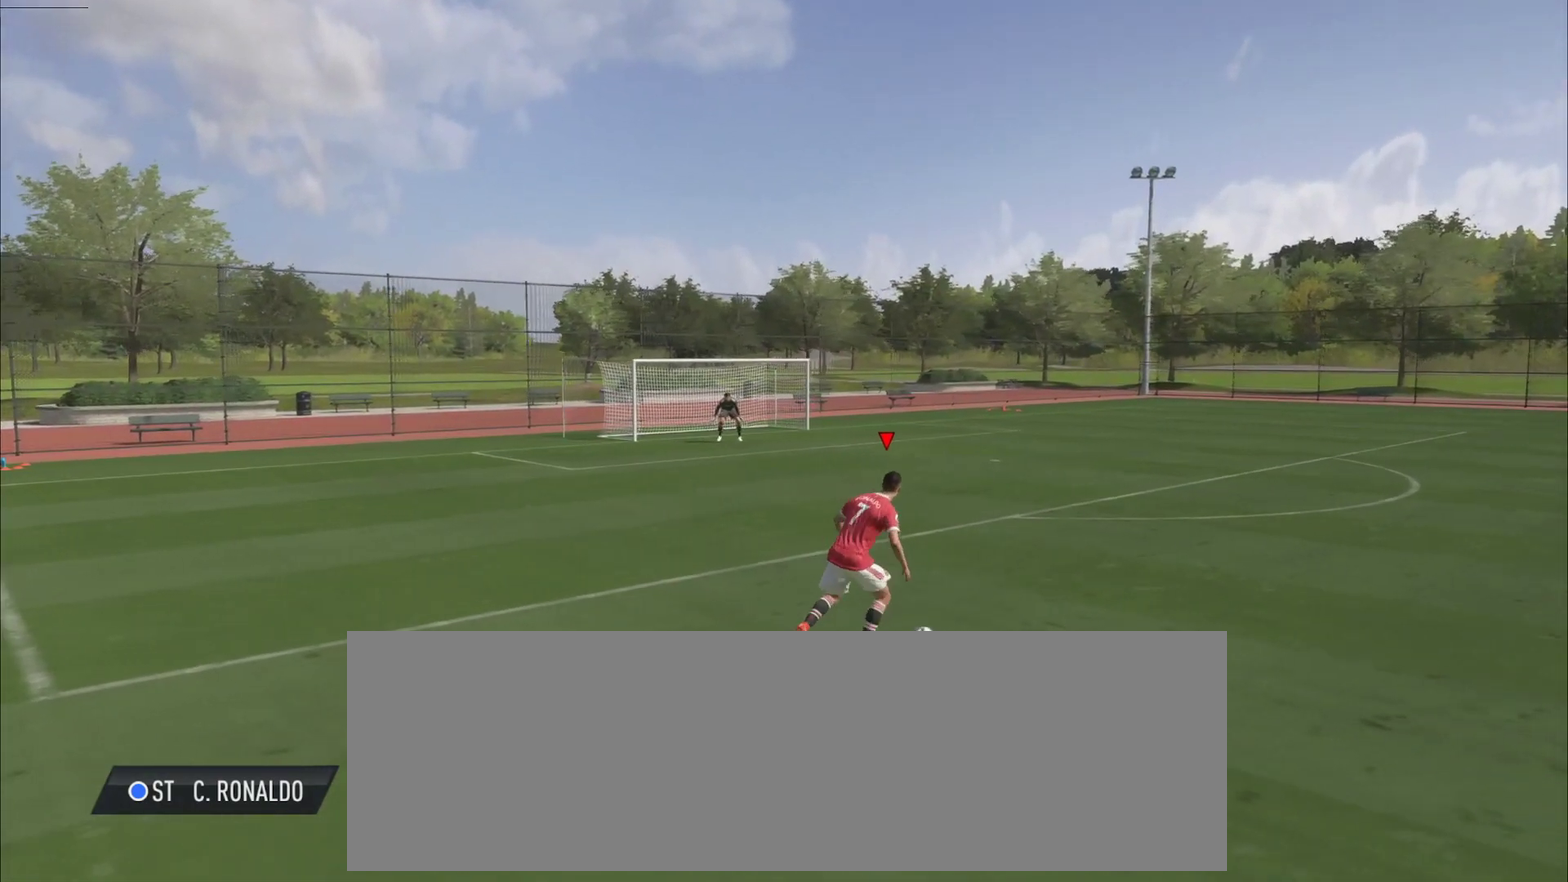
{"dt_ms": 401, "buttons": [], "right_stick": "center", "events": []}
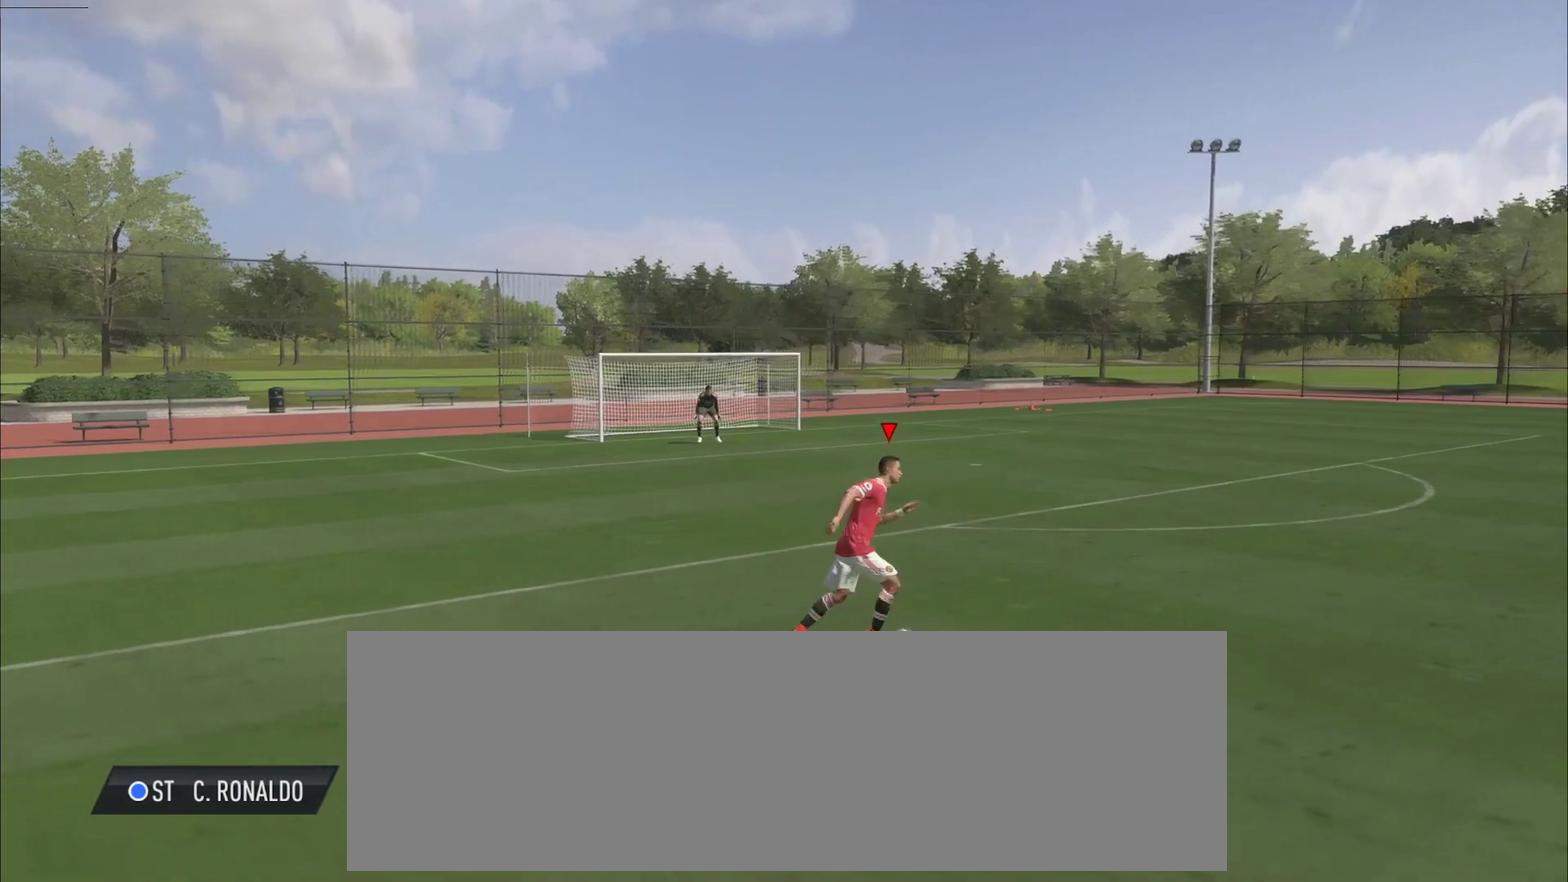
{"dt_ms": 300, "buttons": ["R2"], "right_stick": "center", "events": [[200, "R2", "down"]]}
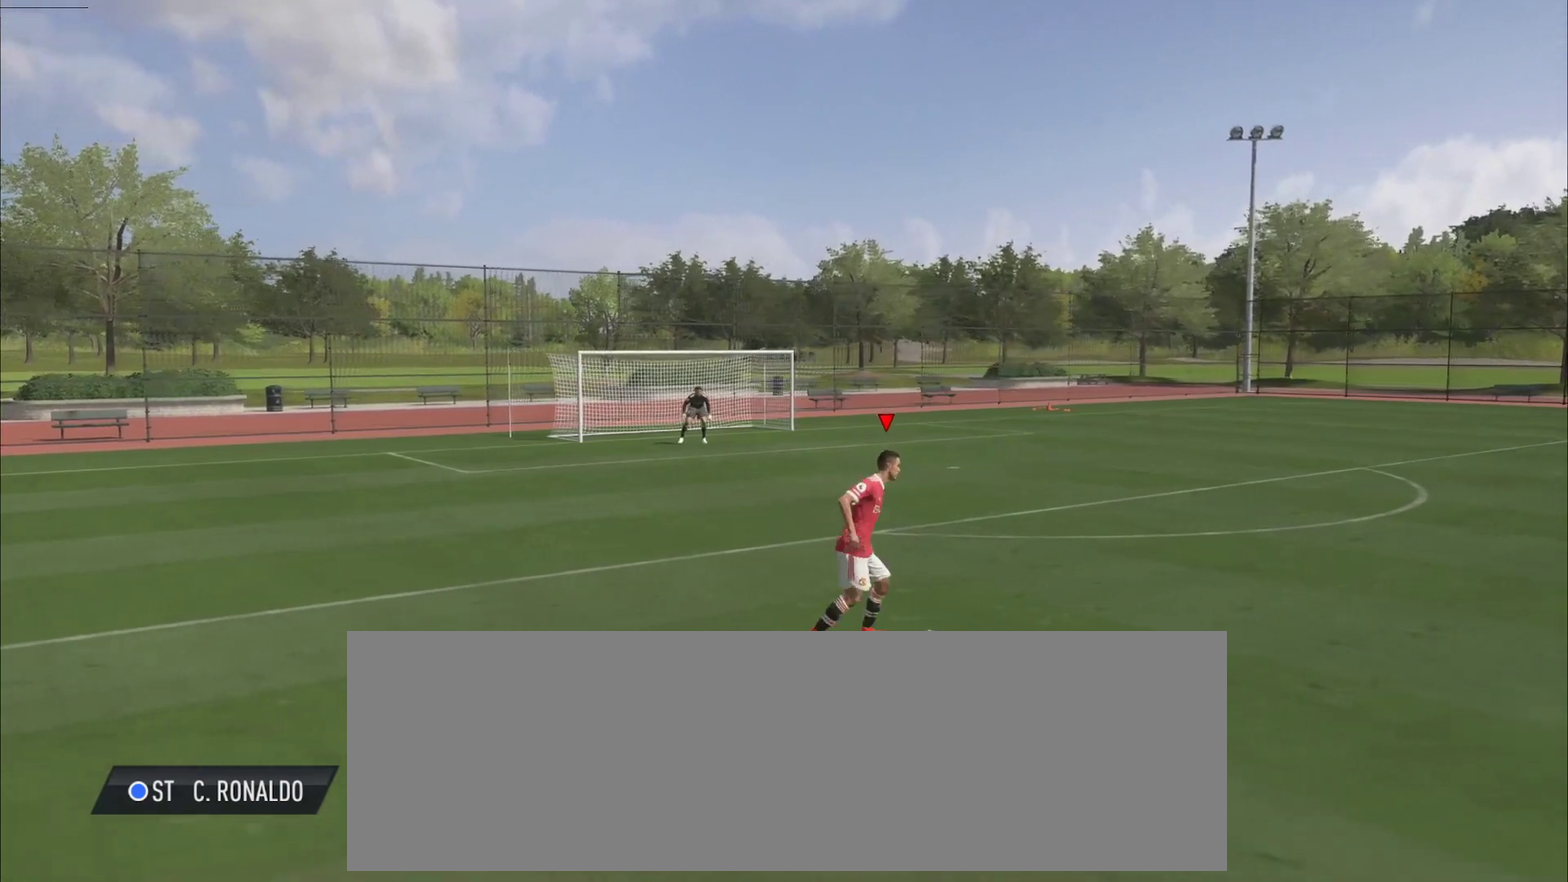
{"dt_ms": 701, "buttons": ["R2"], "right_stick": "center", "events": []}
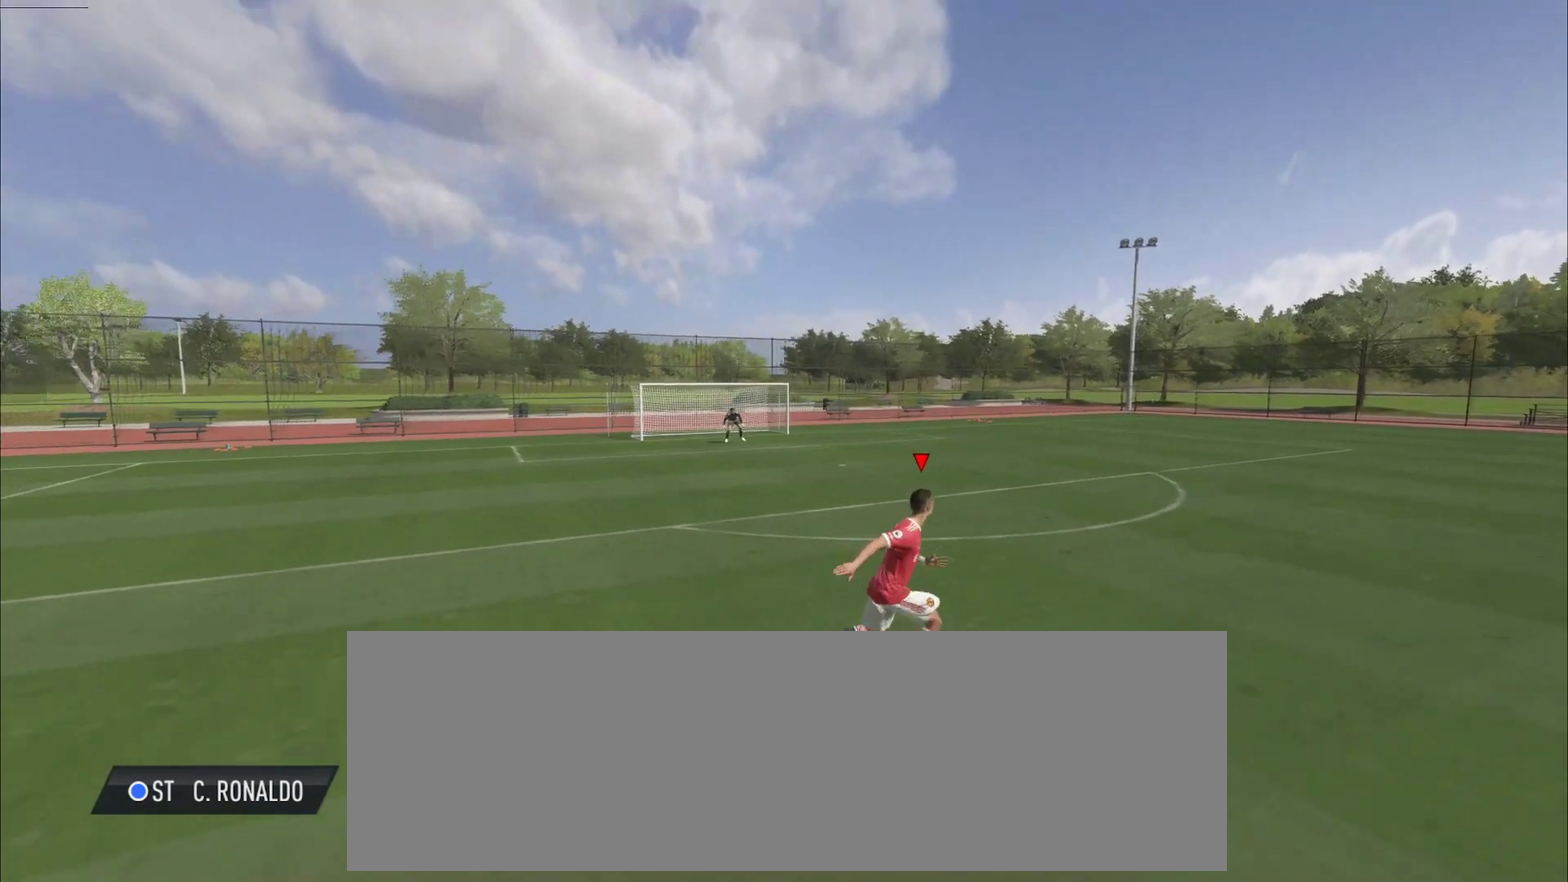
{"dt_ms": 700, "buttons": ["R2"], "right_stick": "center", "events": []}
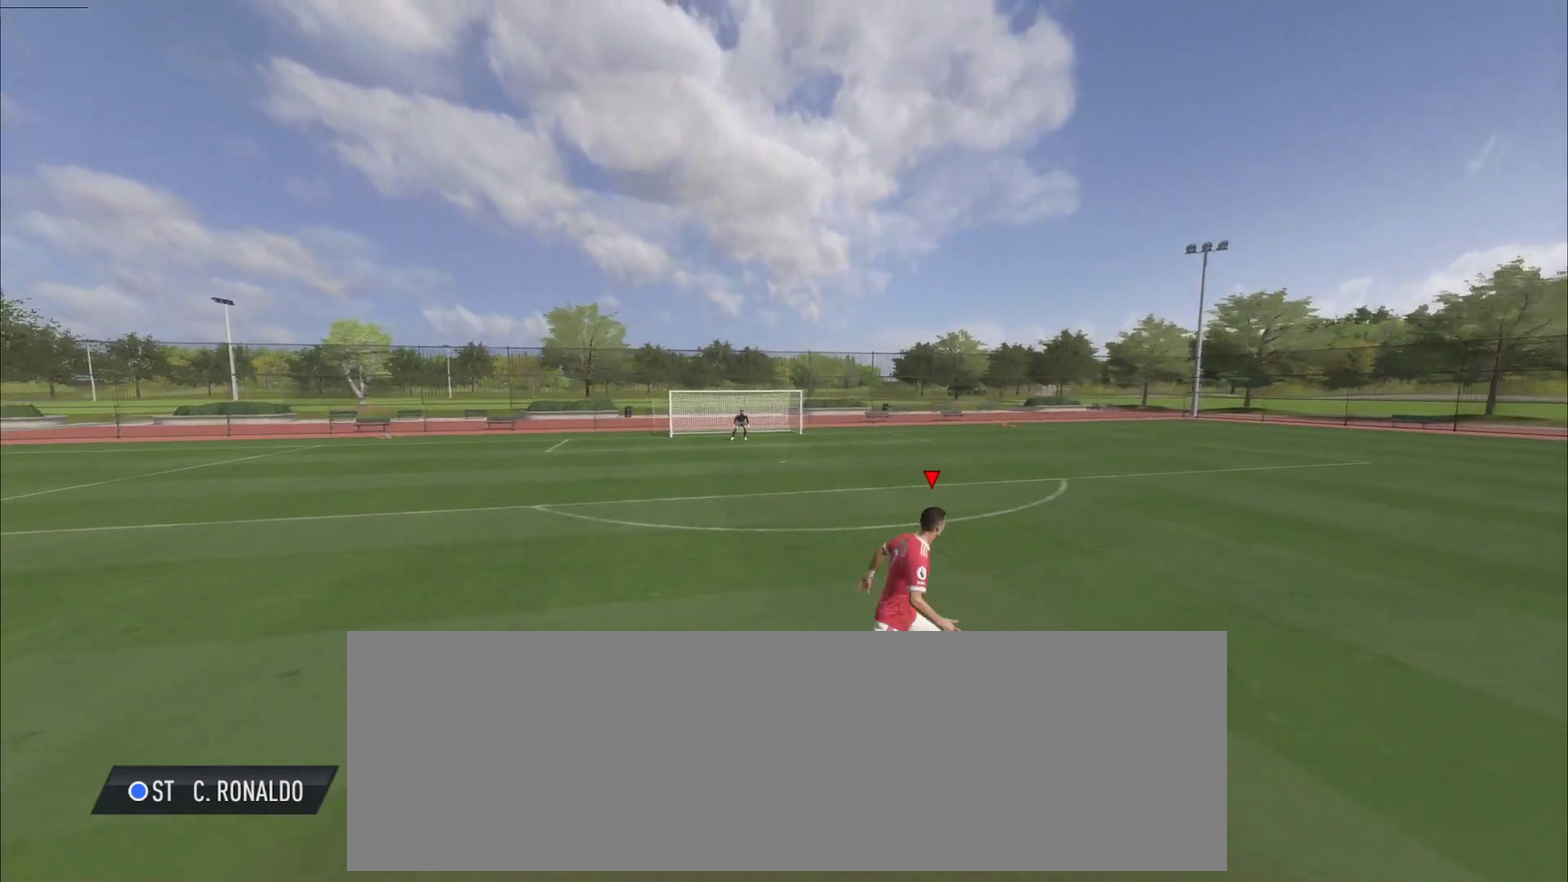
{"dt_ms": 301, "buttons": ["R2"], "right_stick": "center", "events": []}
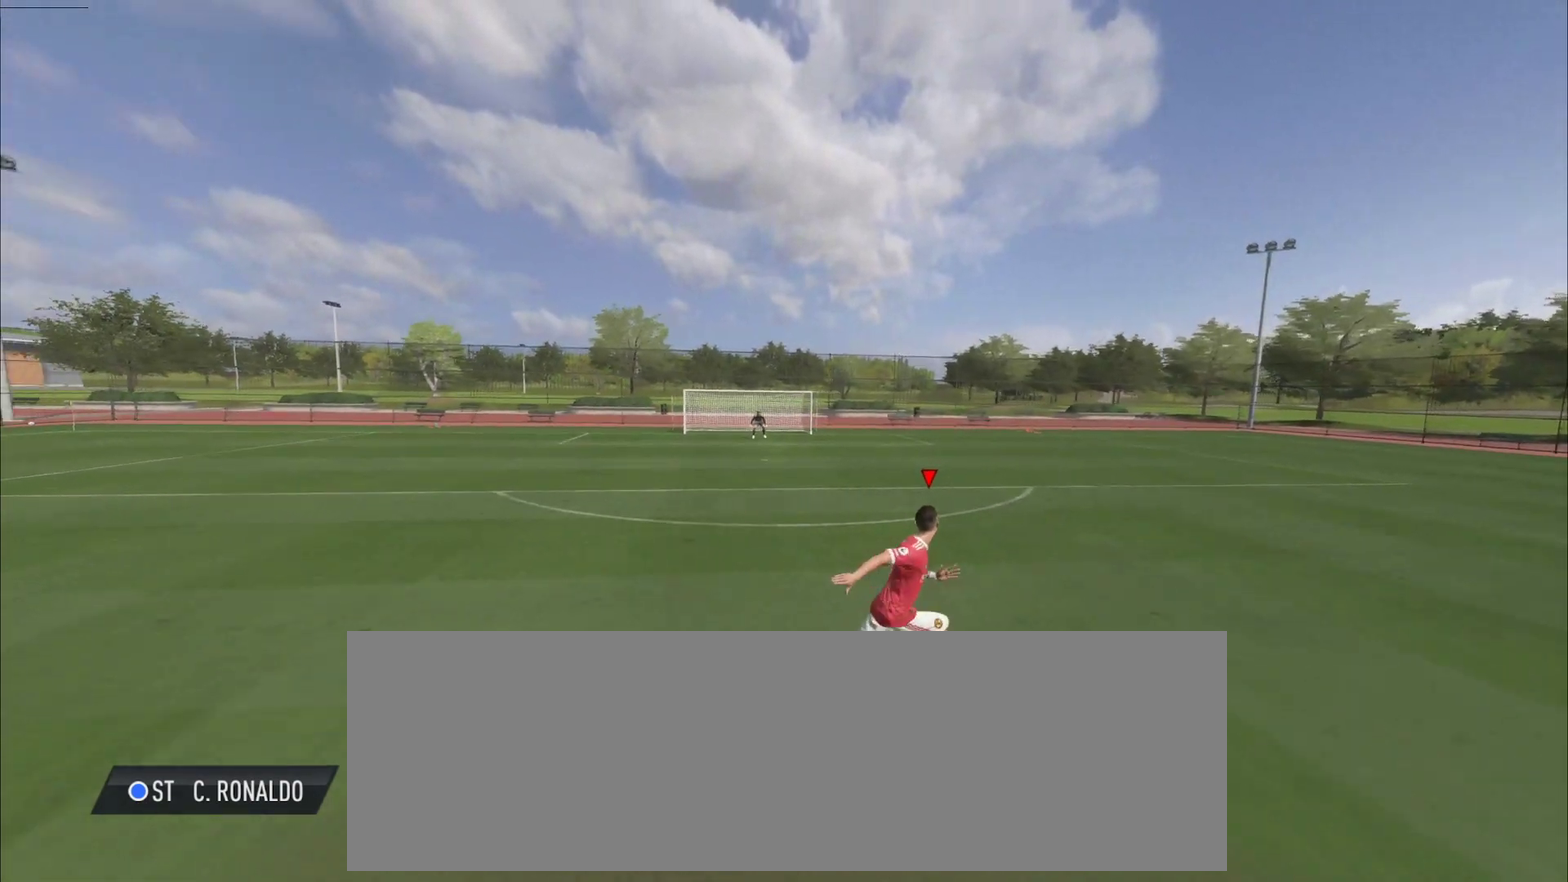
{"dt_ms": 300, "buttons": ["R2"], "right_stick": "center", "events": []}
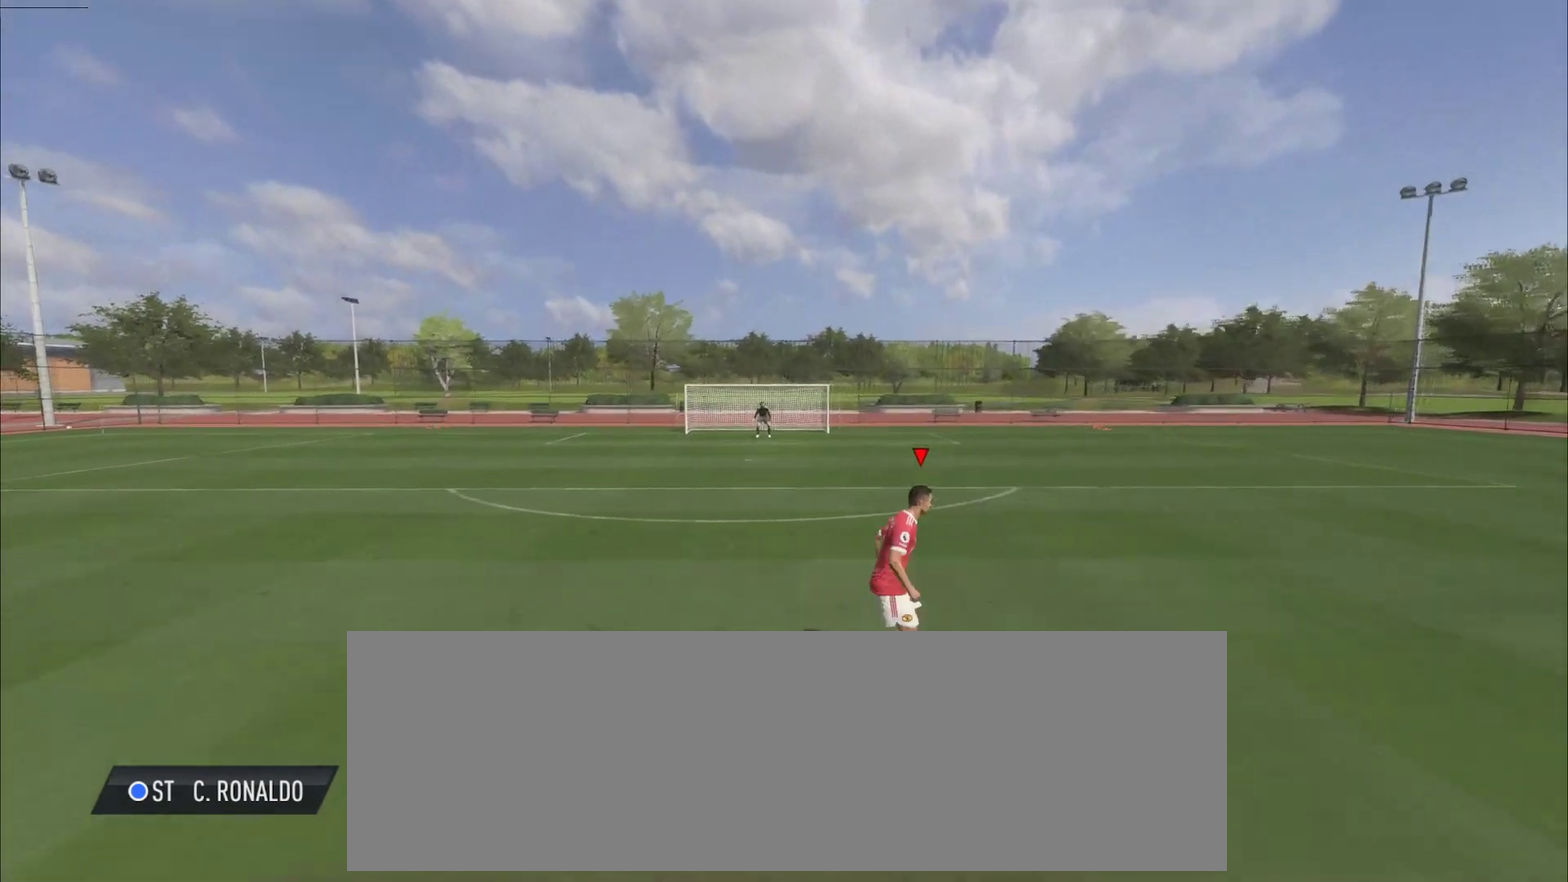
{"dt_ms": 701, "buttons": ["R2"], "right_stick": "center", "events": []}
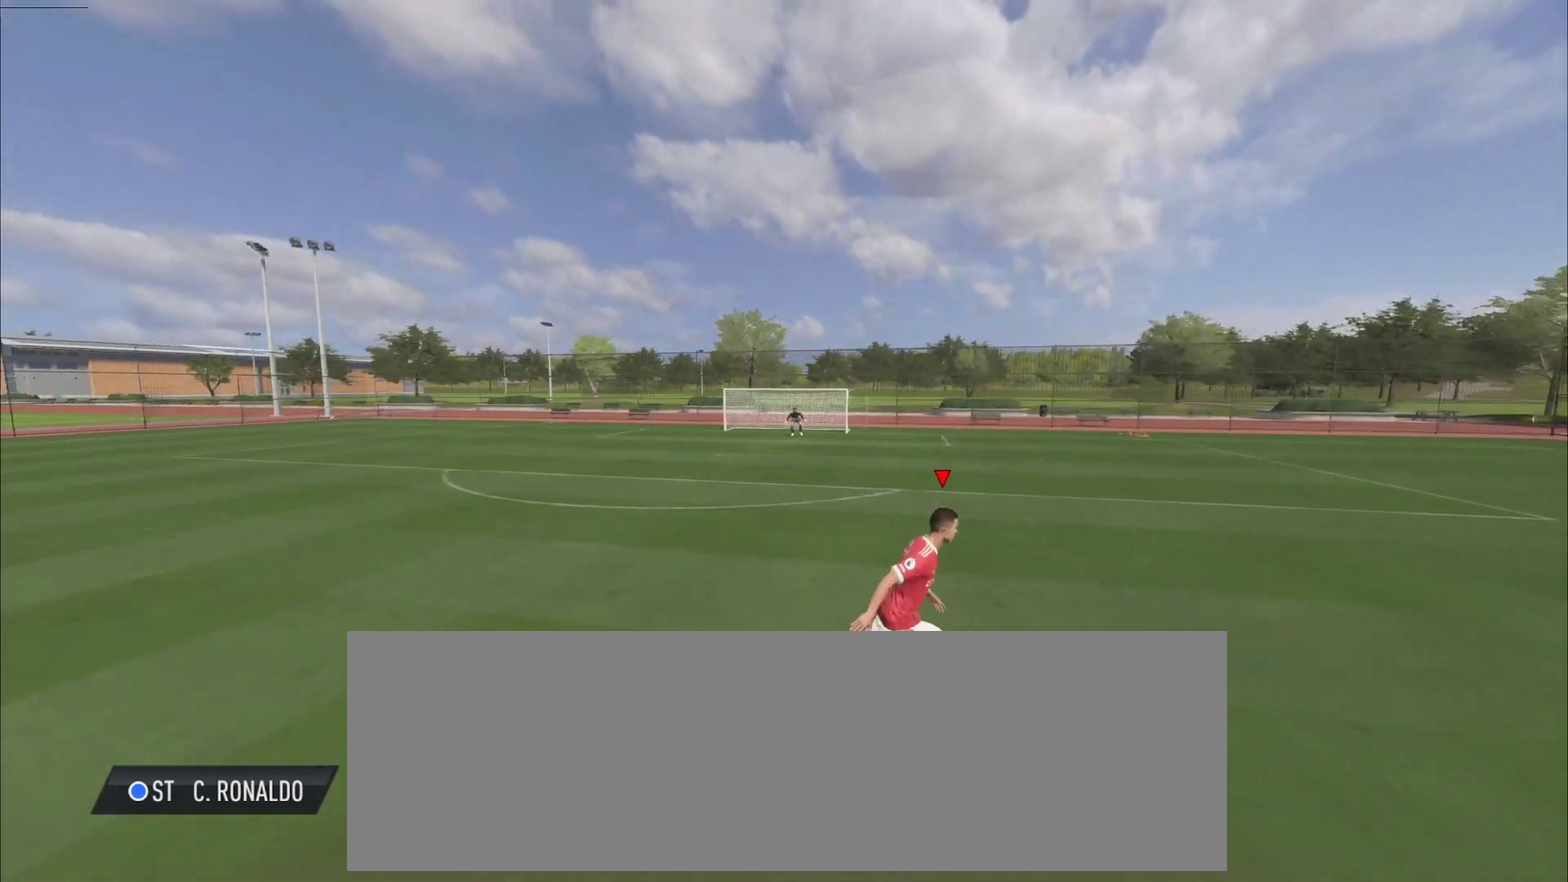
{"dt_ms": 700, "buttons": [], "right_stick": "center", "events": [[367, "R2", "up"]]}